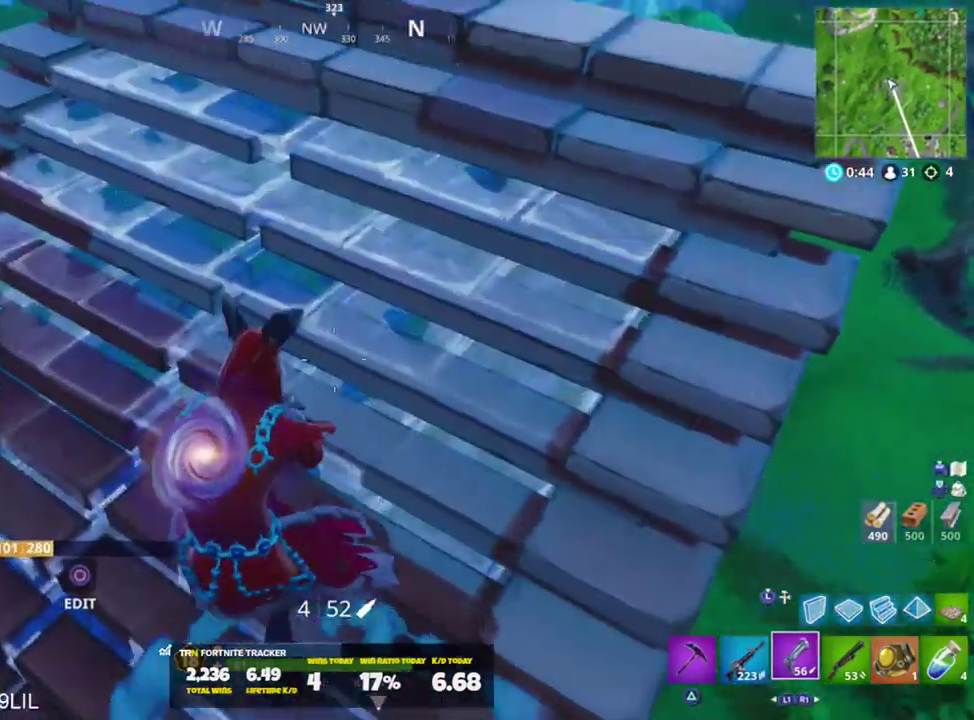
Gameplay with a controller (PlayStation layout); each line is a JSON object with the inputs held at the frame after it. "events" lists button and stick changes between this image and that frame as [ms after this image, input, new state], when the widget could be followed in between.
{"buttons": [], "left_stick": "down-right", "right_stick": "down-left", "events": [[17, "right_stick", "up-left"], [217, "left_stick", "right"], [317, "left_stick", "down-right"], [417, "L3", "down"], [484, "L3", "up"], [484, "right_stick", "down-left"]]}
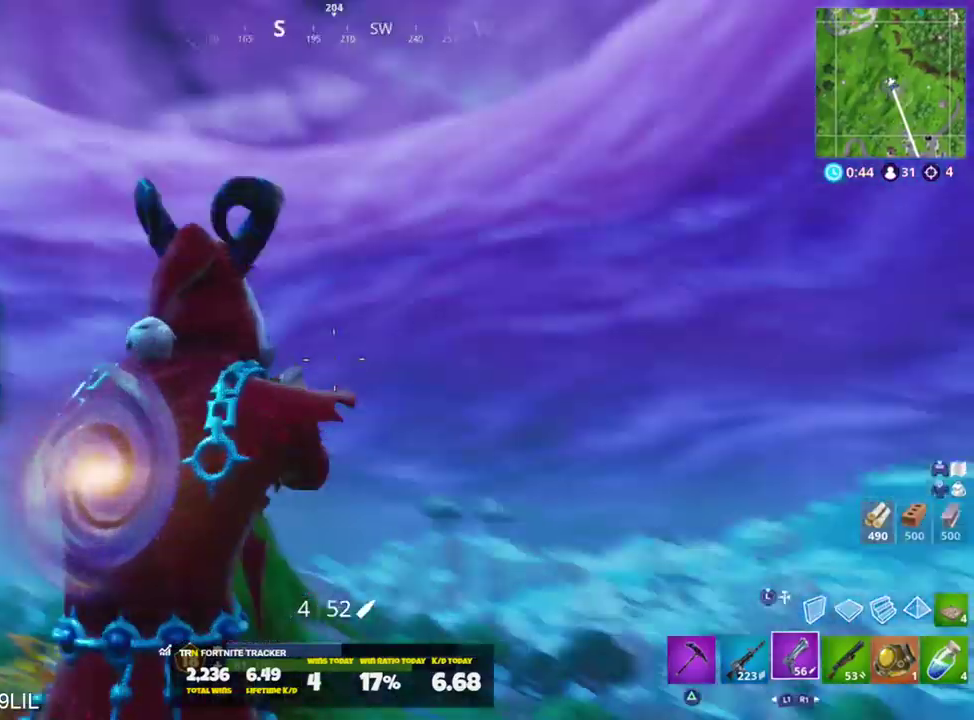
{"buttons": ["L3"], "left_stick": "up", "right_stick": "up", "events": [[33, "CROSS", "down"], [67, "right_stick", "down"], [100, "CROSS", "up"], [100, "left_stick", "up-left"], [267, "left_stick", "up"], [300, "R1", "down"], [367, "R1", "up"], [367, "right_stick", "center"], [467, "L3", "down"], [501, "right_stick", "up"]]}
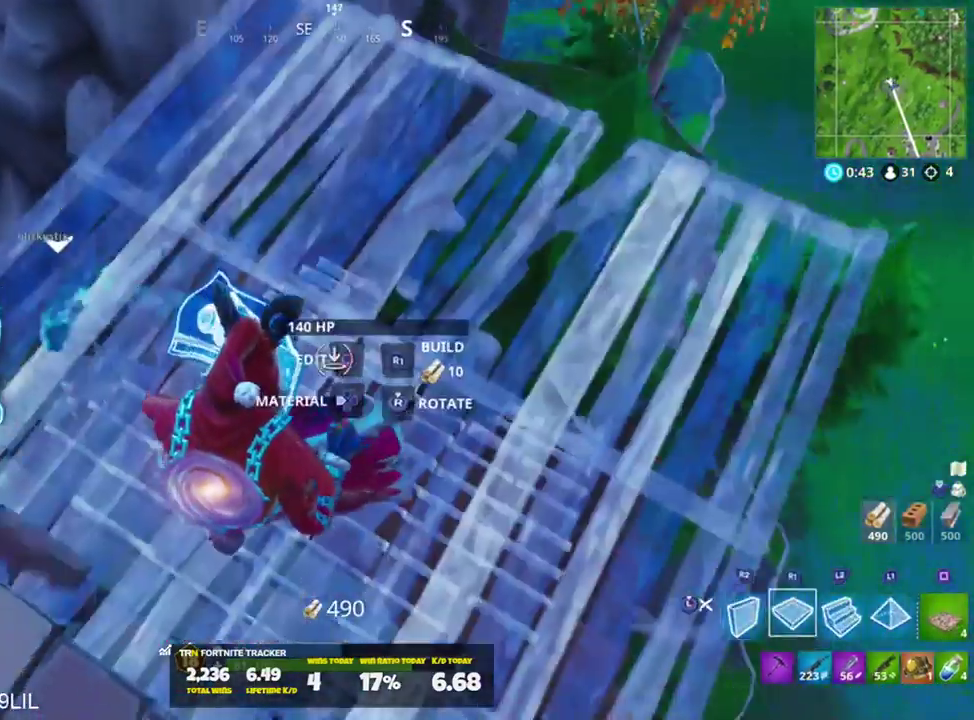
{"buttons": ["L2"], "left_stick": "up-right", "right_stick": "up", "events": [[33, "L3", "up"], [200, "L3", "down"], [266, "L3", "up"], [300, "right_stick", "center"], [400, "left_stick", "up-right"], [467, "L2", "down"], [467, "right_stick", "up"]]}
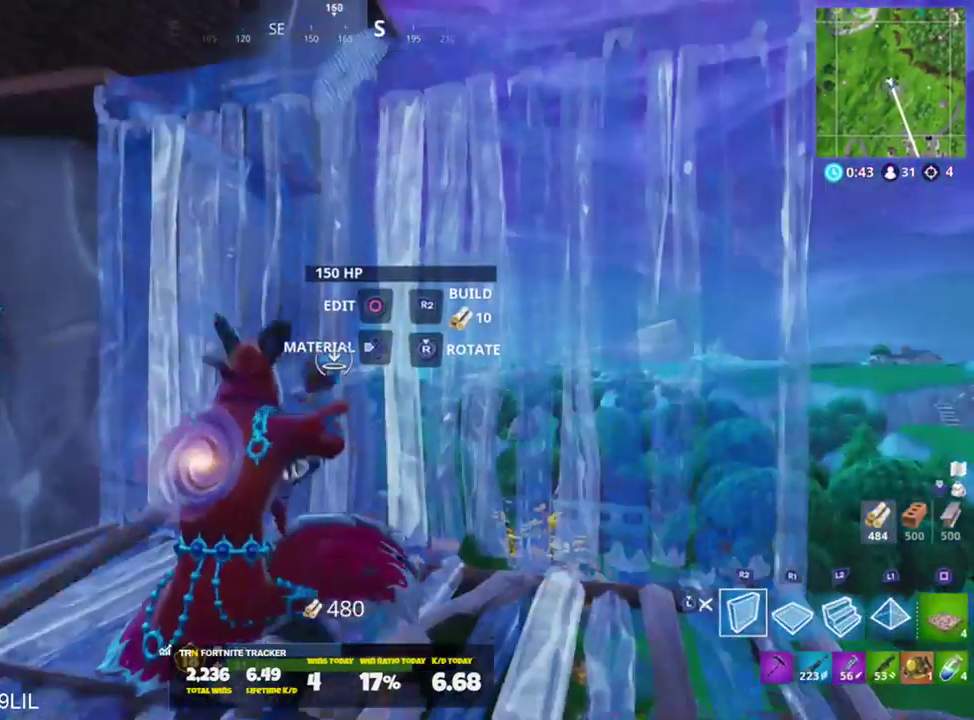
{"buttons": [], "left_stick": "up-right", "right_stick": "left", "events": [[67, "L2", "up"], [100, "L3", "down"], [200, "L3", "up"], [267, "CROSS", "down"], [267, "right_stick", "up-left"], [334, "CROSS", "up"], [367, "right_stick", "left"]]}
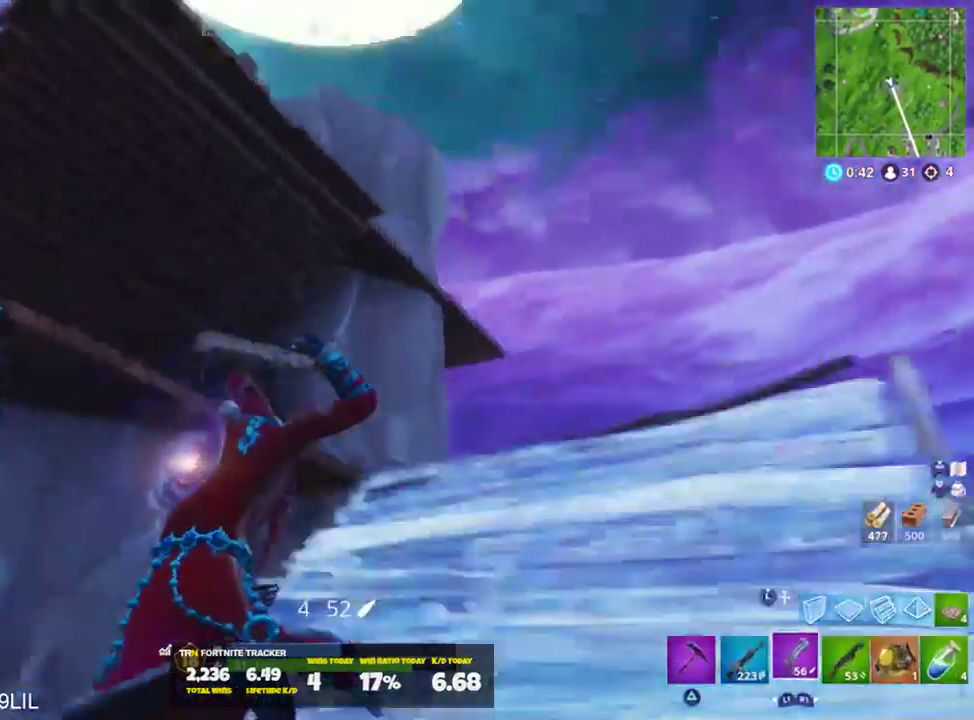
{"buttons": [], "left_stick": "up-right", "right_stick": "down-left", "events": [[66, "SQUARE", "down"], [66, "right_stick", "center"], [133, "SQUARE", "up"], [300, "right_stick", "down-left"]]}
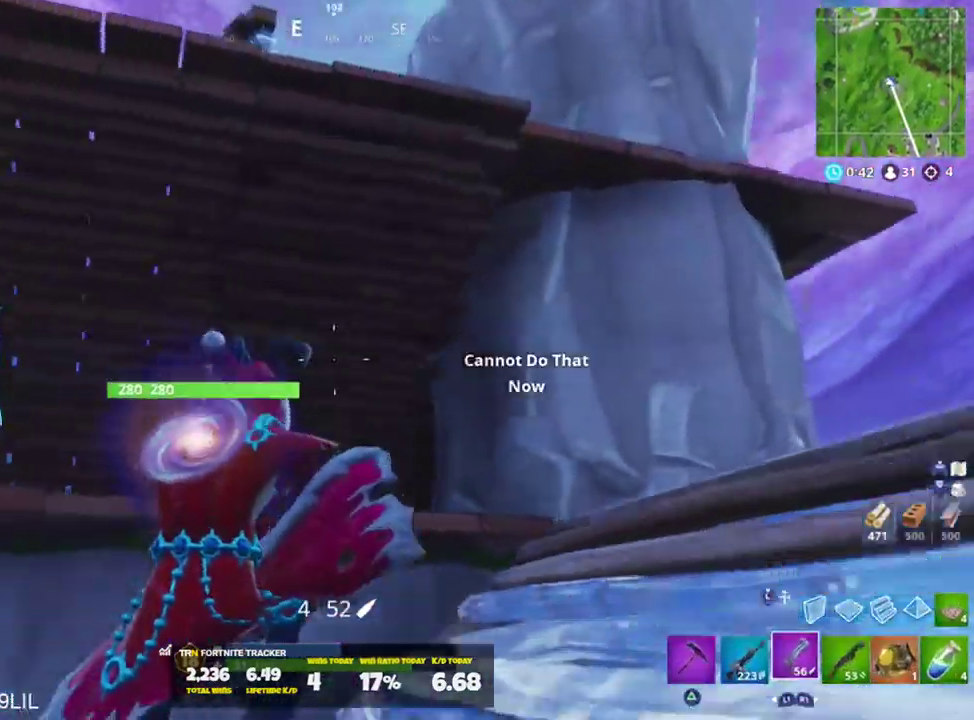
{"buttons": [], "left_stick": "up-right", "right_stick": "center", "events": [[67, "left_stick", "up"], [200, "CROSS", "down"], [267, "CROSS", "up"], [300, "left_stick", "up-right"], [367, "right_stick", "center"]]}
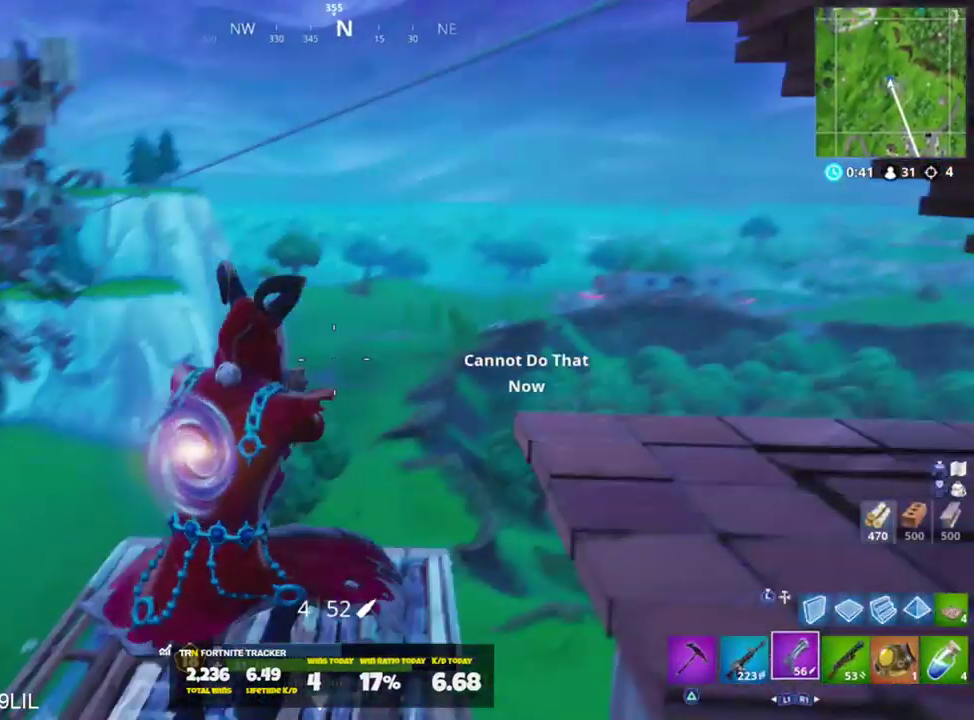
{"buttons": [], "left_stick": "up-left", "right_stick": "center", "events": [[233, "right_stick", "down-left"], [266, "left_stick", "up-left"], [400, "right_stick", "center"]]}
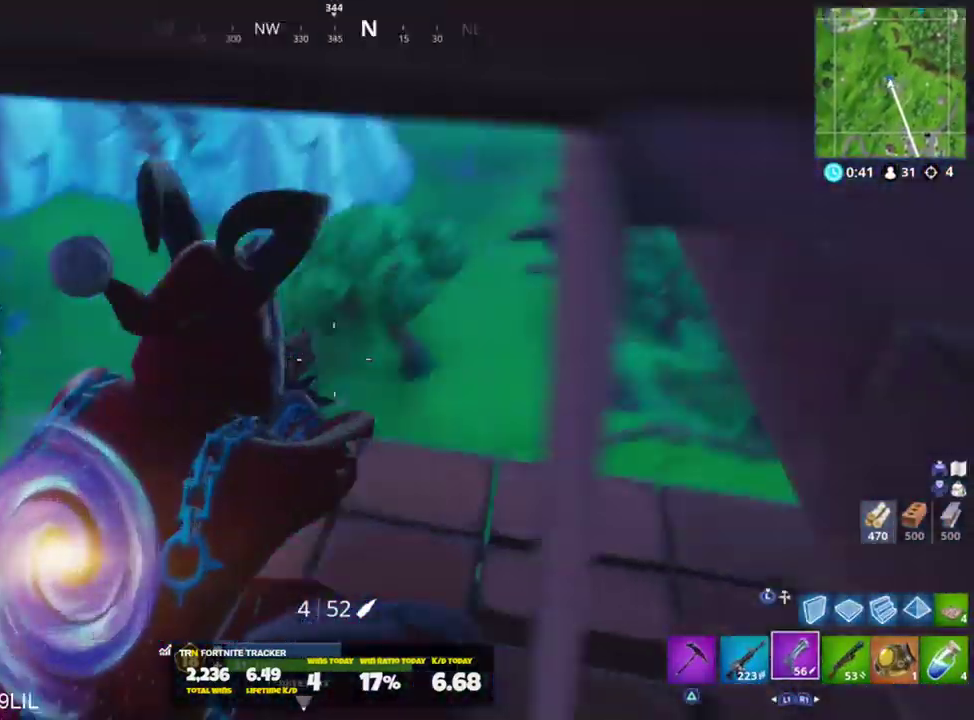
{"buttons": ["R1"], "left_stick": "up-right", "right_stick": "down-right", "events": [[134, "right_stick", "down-left"], [300, "right_stick", "center"], [501, "R1", "down"], [501, "left_stick", "up-right"], [501, "right_stick", "down-right"]]}
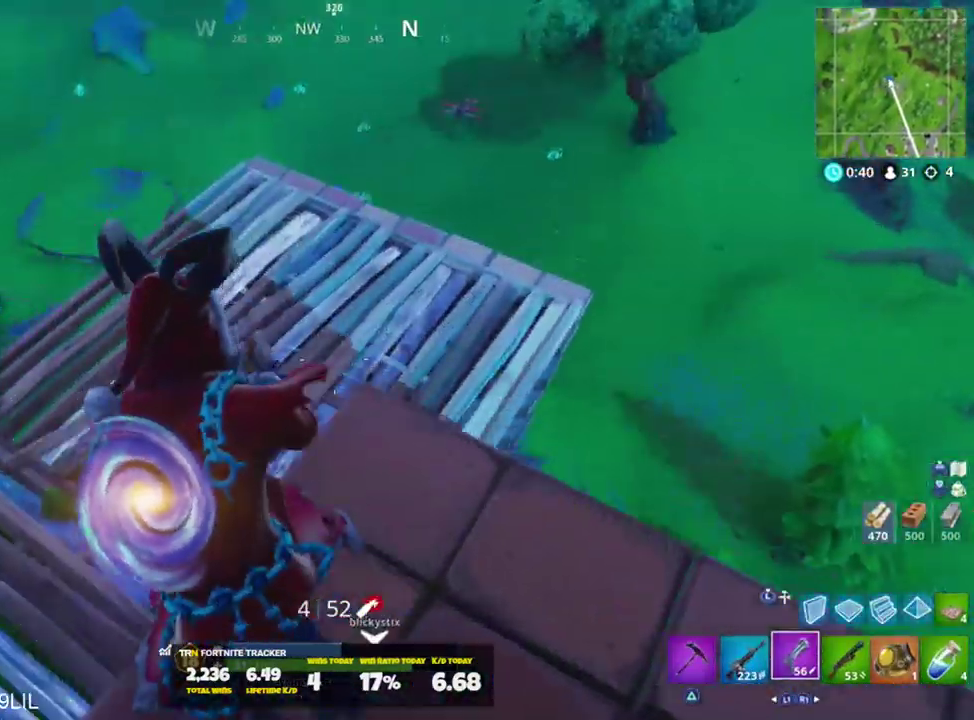
{"buttons": [], "left_stick": "right", "right_stick": "down-right", "events": [[66, "R1", "up"], [266, "SQUARE", "down"], [333, "SQUARE", "up"], [467, "left_stick", "right"]]}
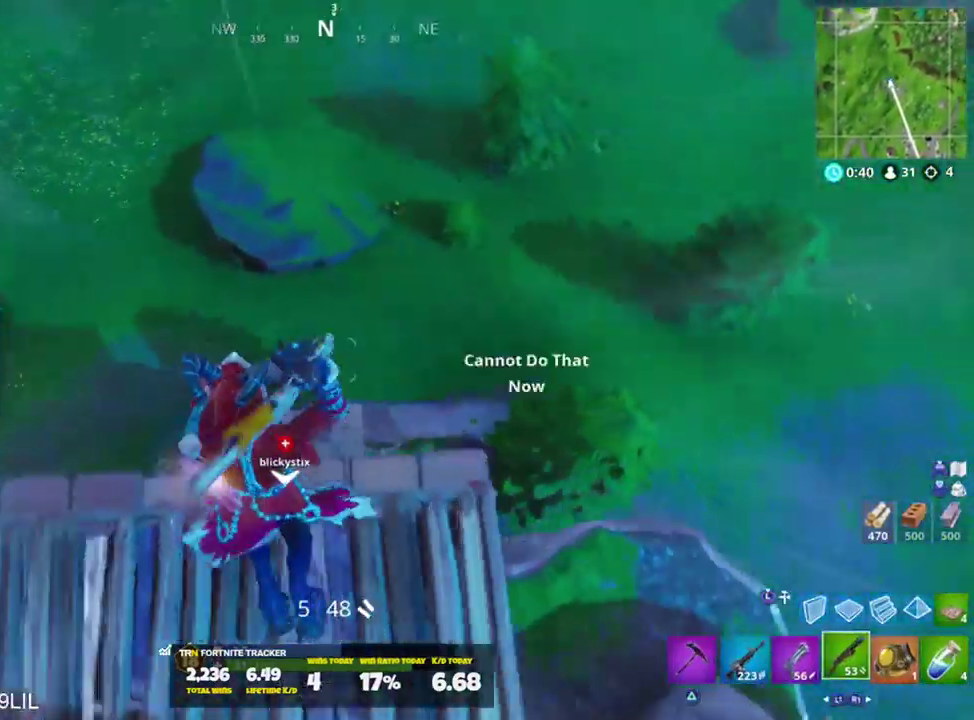
{"buttons": [], "left_stick": "right", "right_stick": "right", "events": [[67, "right_stick", "center"], [400, "right_stick", "right"]]}
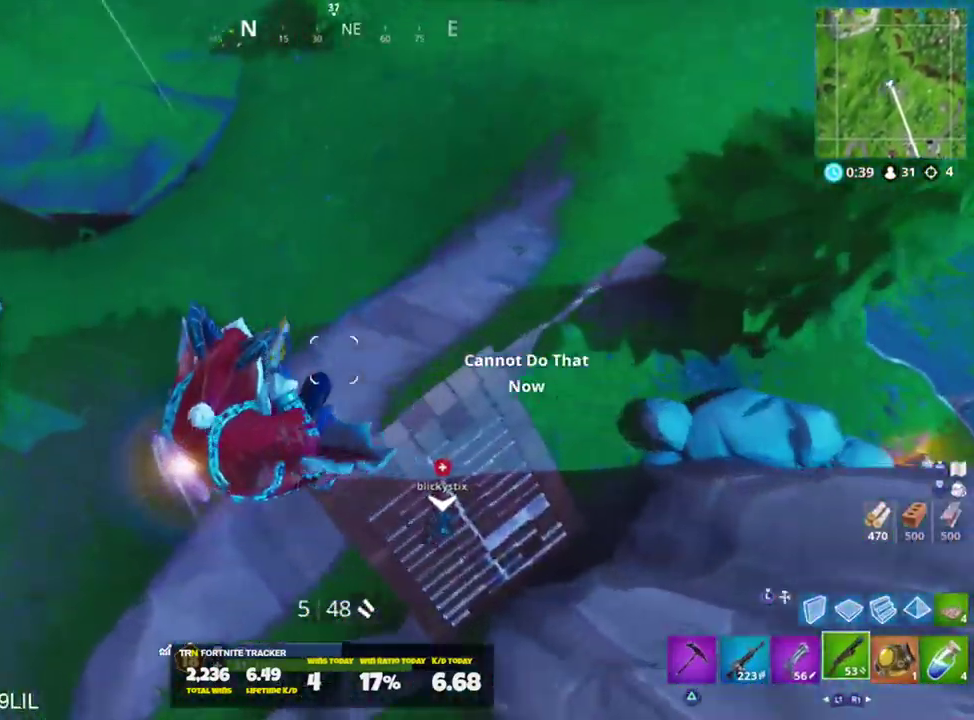
{"buttons": ["R1"], "left_stick": "up-right", "right_stick": "up-left", "events": [[33, "left_stick", "up-right"], [66, "L3", "down"], [66, "right_stick", "down-right"], [166, "L3", "up"], [166, "R1", "down"], [166, "right_stick", "up-right"], [333, "right_stick", "down-left"], [500, "right_stick", "up-left"]]}
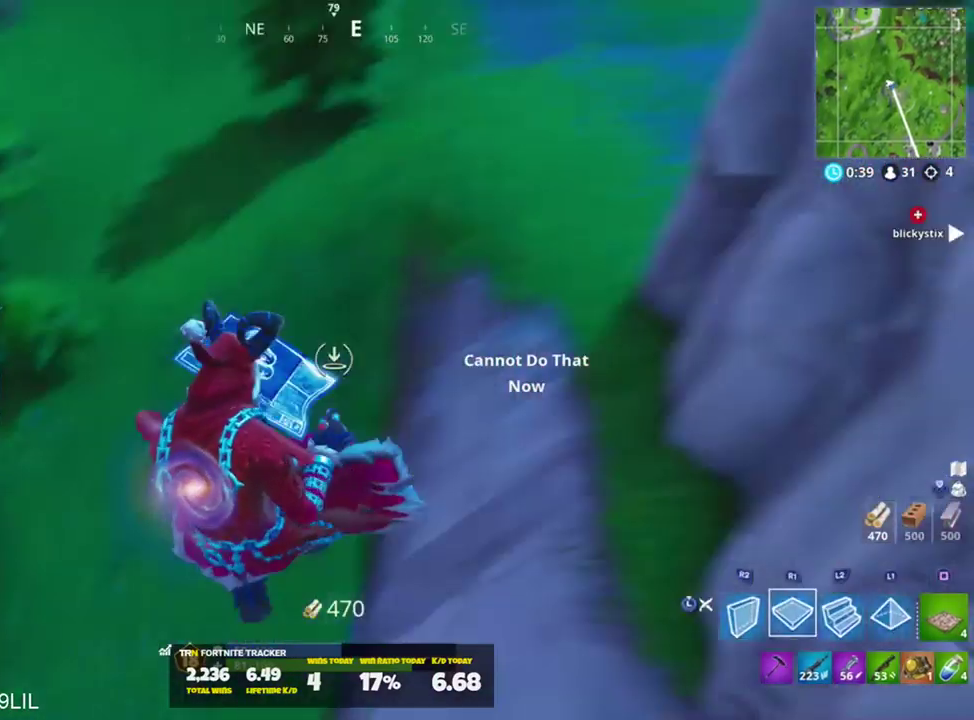
{"buttons": [], "left_stick": "up", "right_stick": "center", "events": [[100, "right_stick", "down-left"], [167, "right_stick", "center"], [217, "right_stick", "up"], [267, "L3", "down"], [334, "R1", "up"], [367, "L3", "up"], [367, "left_stick", "up"], [400, "right_stick", "center"]]}
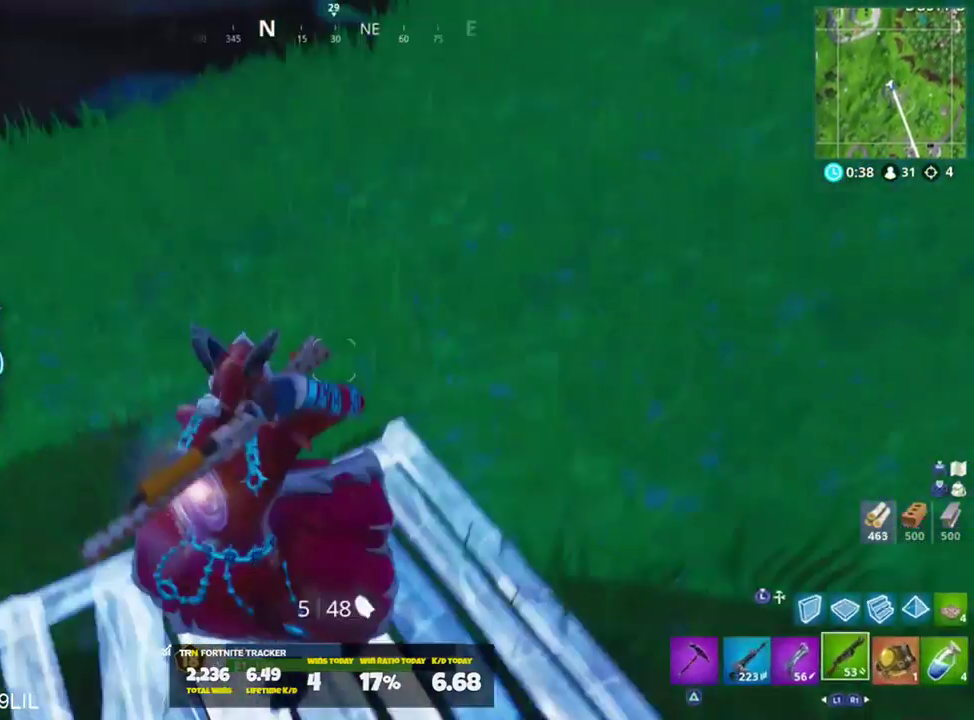
{"buttons": [], "left_stick": "center", "right_stick": "center", "events": [[66, "right_stick", "up"], [233, "right_stick", "center"], [300, "left_stick", "center"]]}
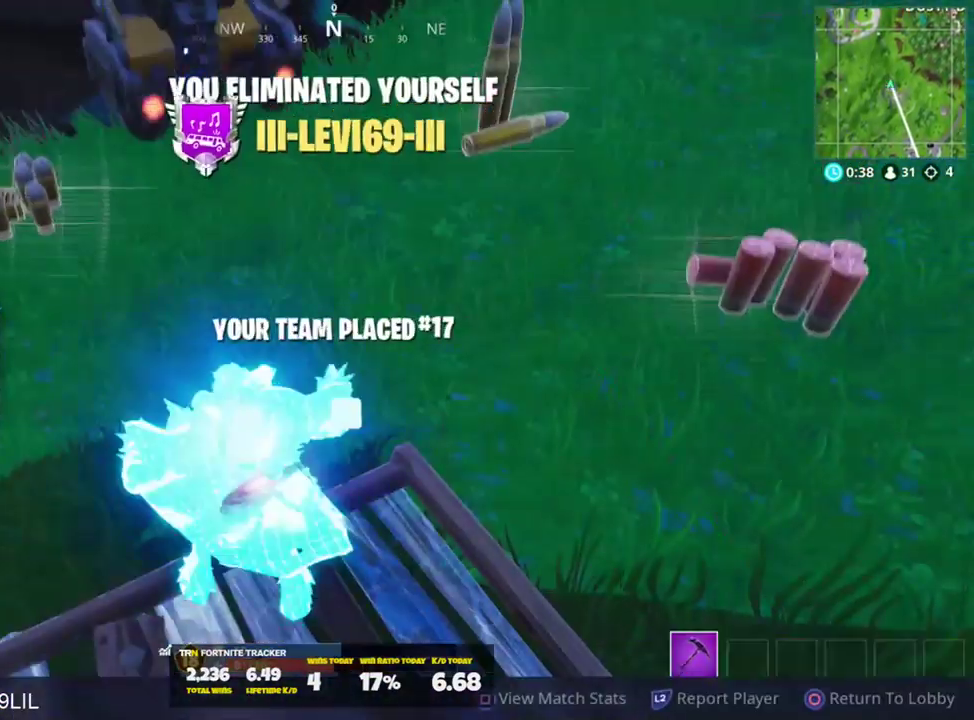
{"buttons": [], "left_stick": "center", "right_stick": "center", "events": []}
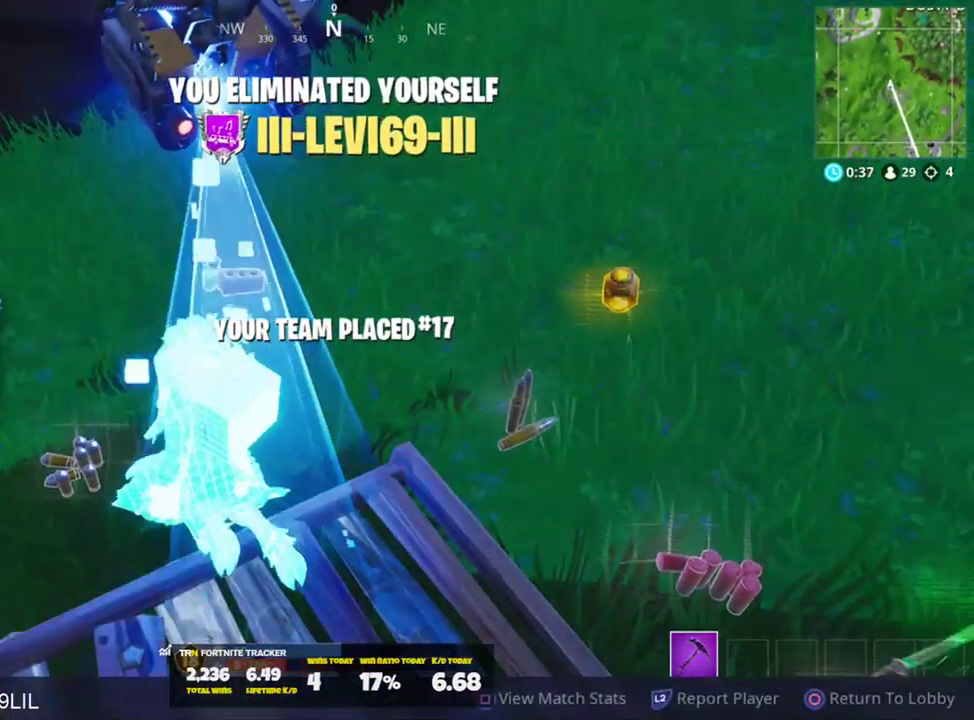
{"buttons": [], "left_stick": "center", "right_stick": "center", "events": []}
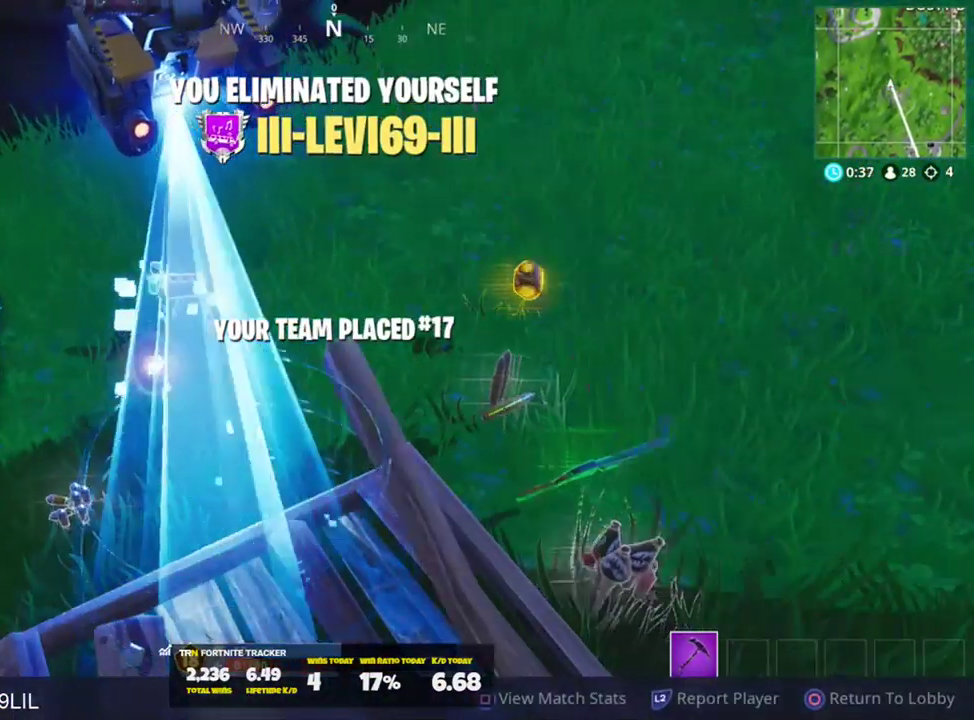
{"buttons": [], "left_stick": "center", "right_stick": "center", "events": []}
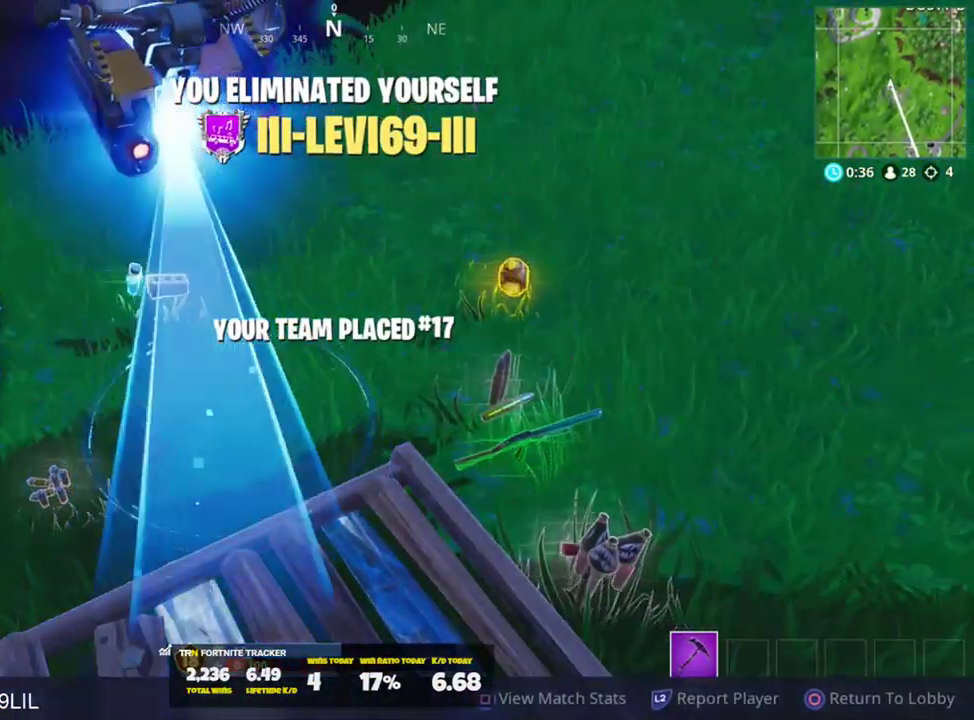
{"buttons": [], "left_stick": "center", "right_stick": "center", "events": []}
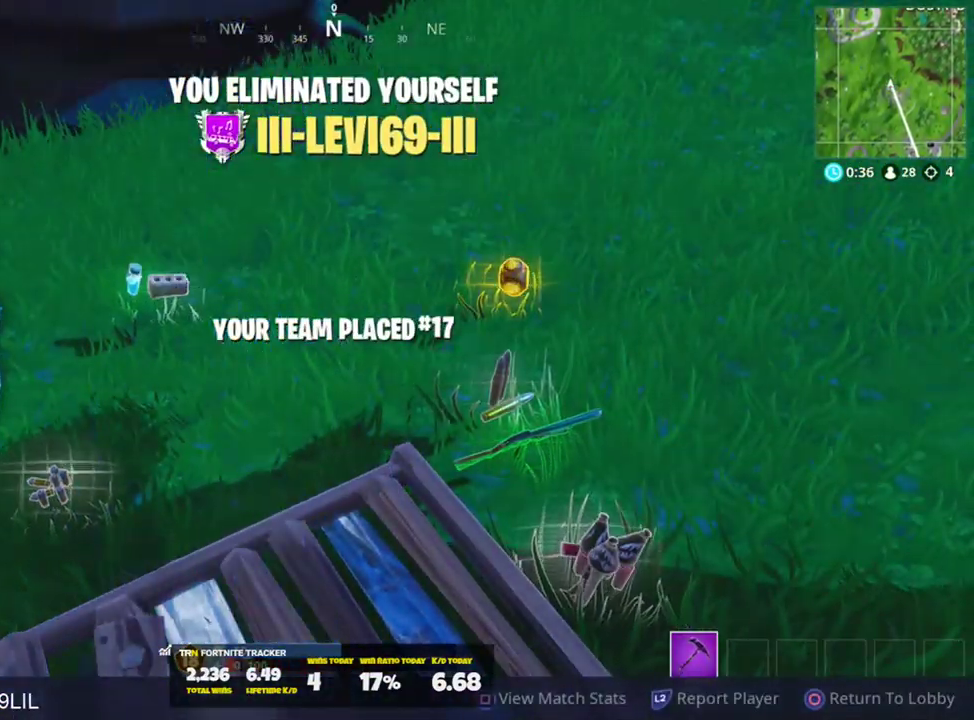
{"buttons": [], "left_stick": "center", "right_stick": "center", "events": []}
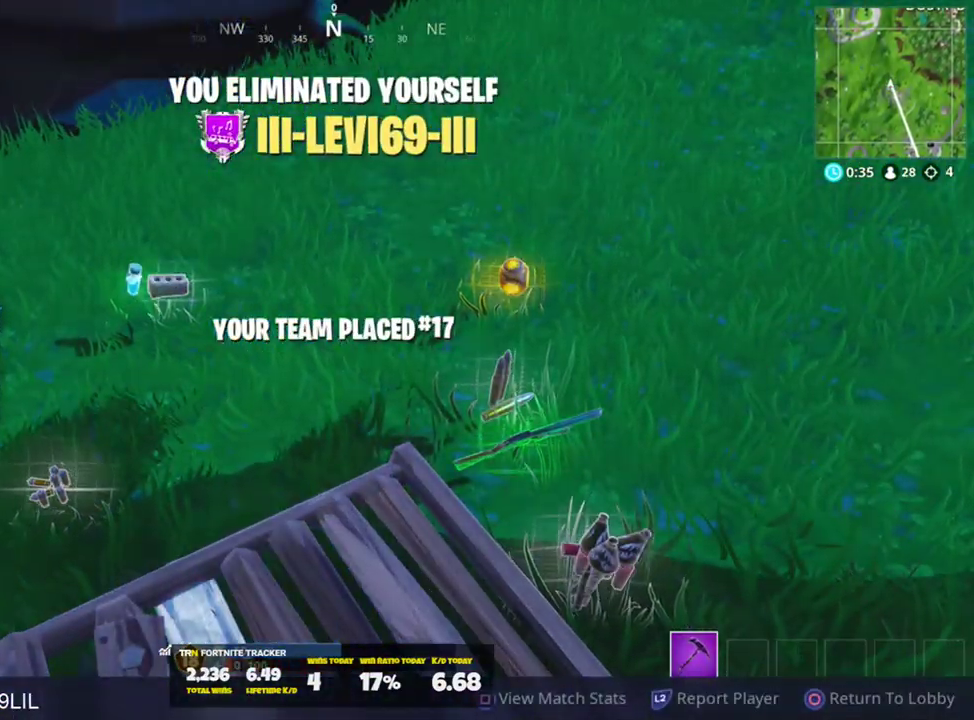
{"buttons": [], "left_stick": "center", "right_stick": "center", "events": []}
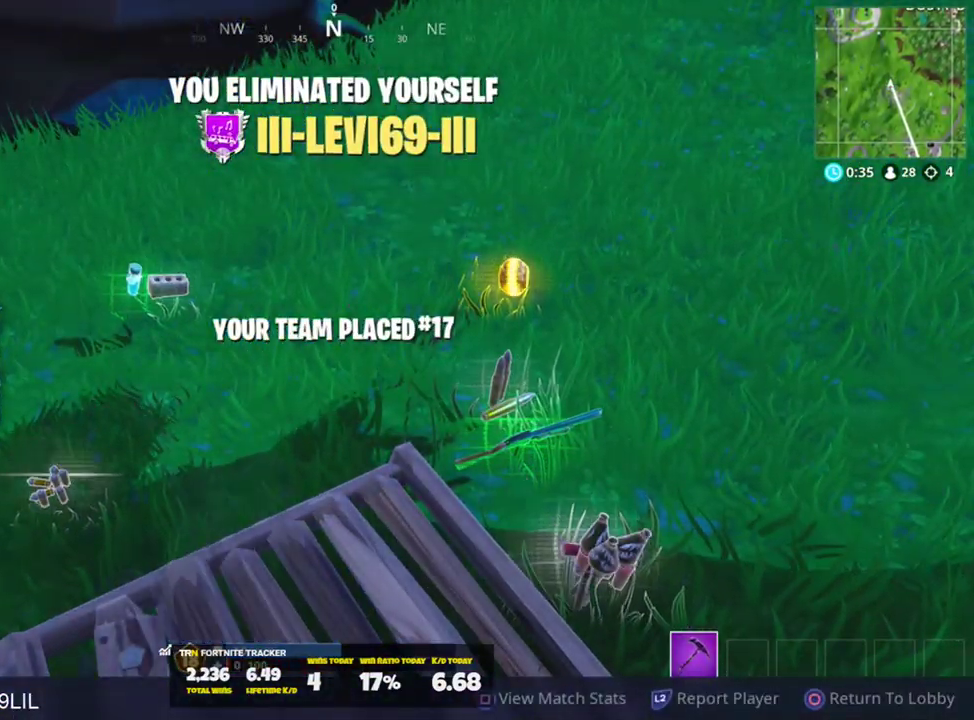
{"buttons": [], "left_stick": "center", "right_stick": "center", "events": []}
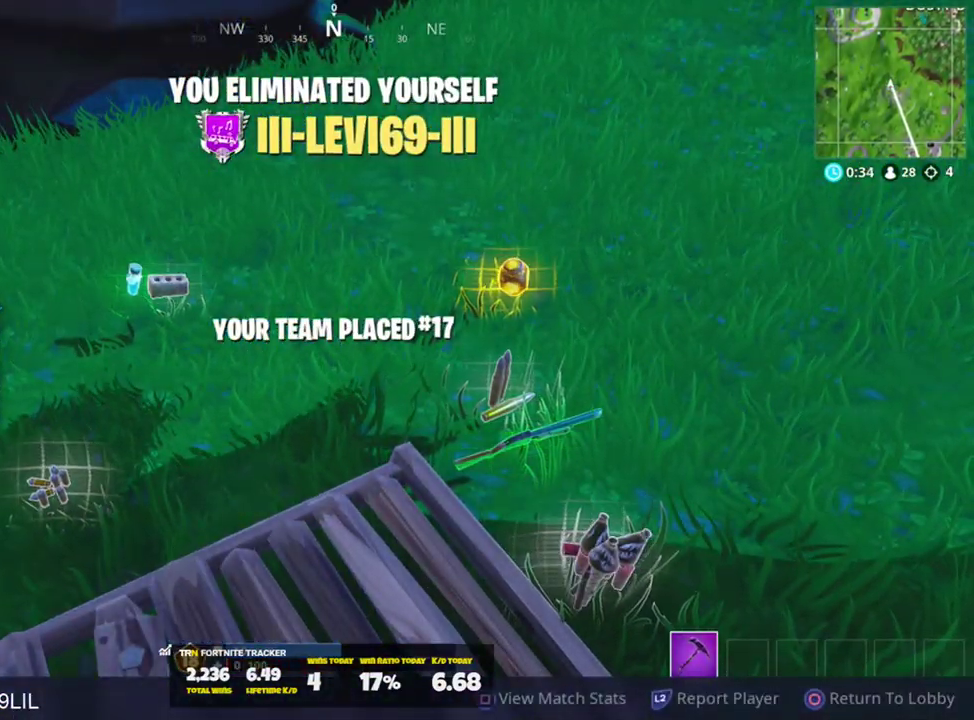
{"buttons": [], "left_stick": "center", "right_stick": "center", "events": []}
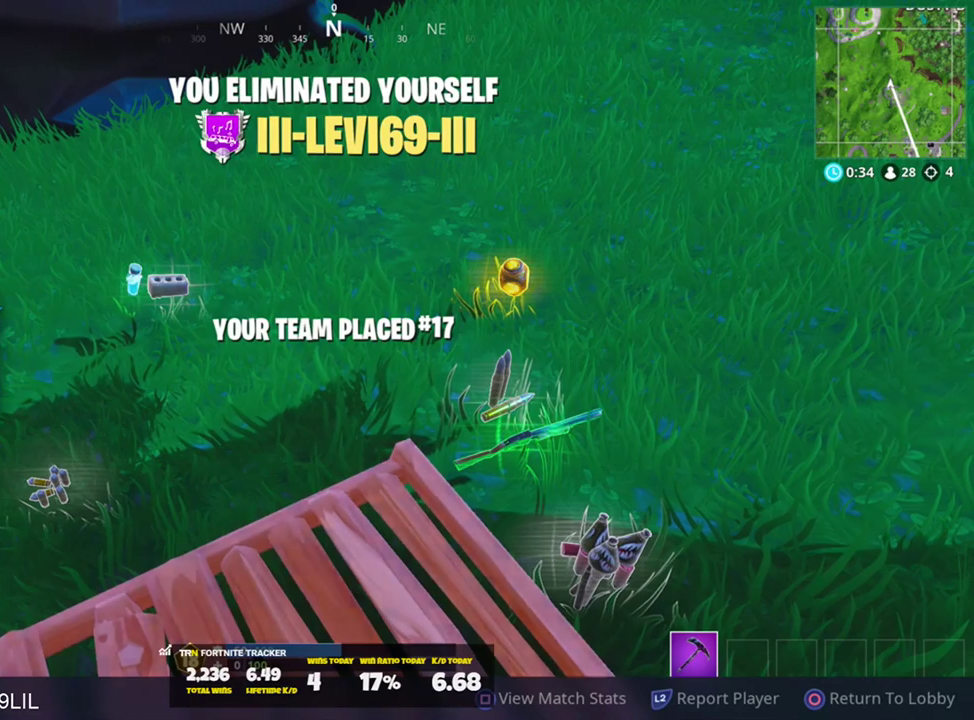
{"buttons": [], "left_stick": "center", "right_stick": "center", "events": [[250, "START", "down"], [384, "START", "up"]]}
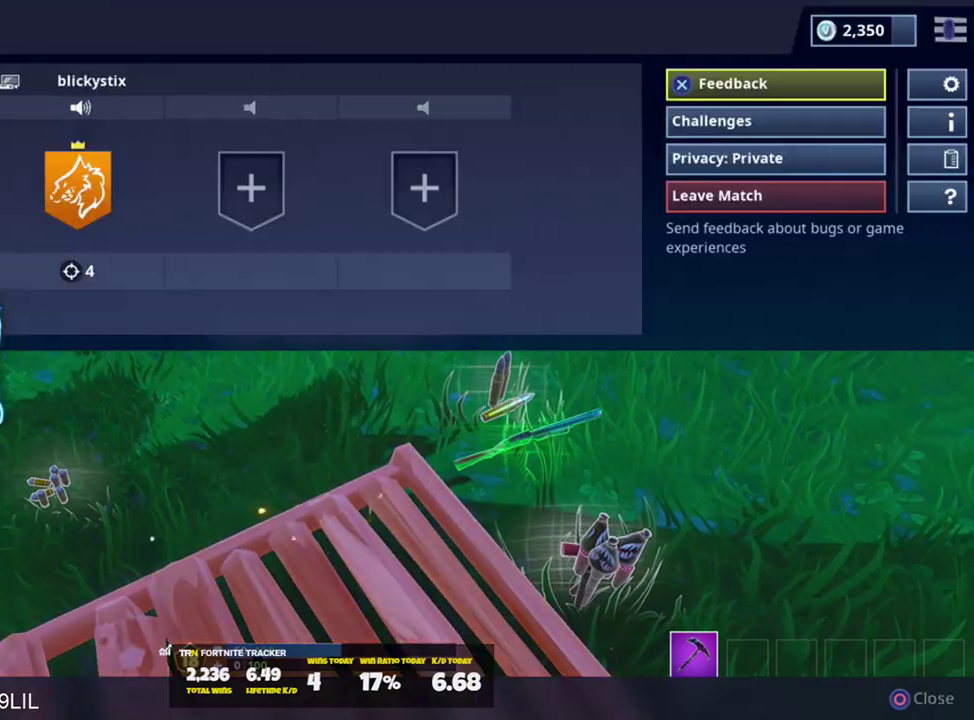
{"buttons": ["CIRCLE"], "left_stick": "center", "right_stick": "center", "events": [[16, "TOUCHPAD", "down"], [116, "TOUCHPAD", "up"], [450, "CIRCLE", "down"]]}
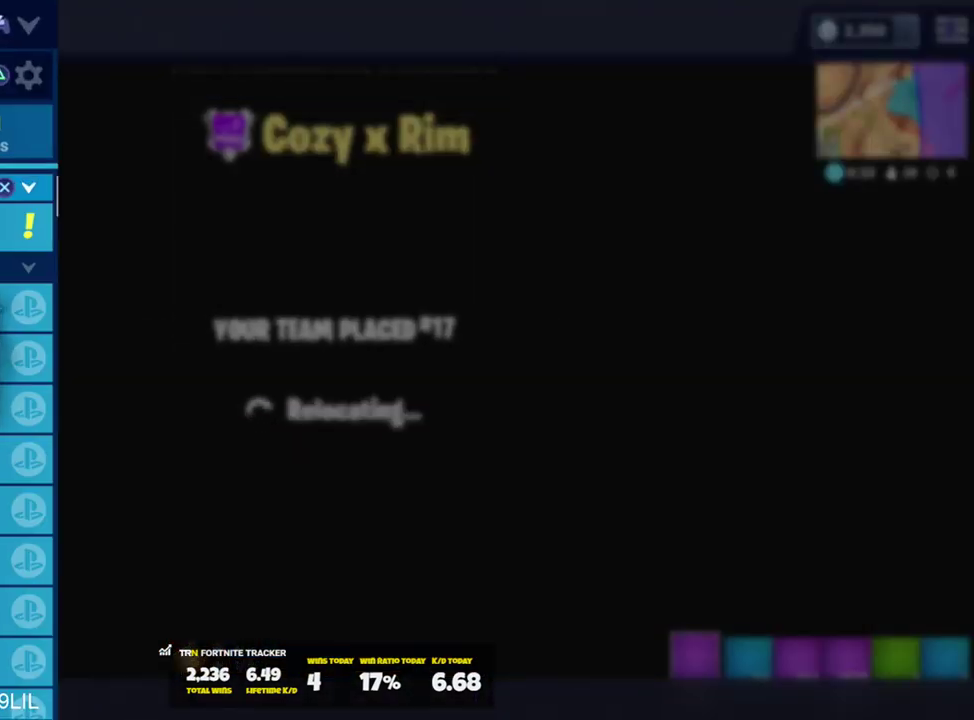
{"buttons": [], "left_stick": "center", "right_stick": "center", "events": [[17, "CIRCLE", "up"]]}
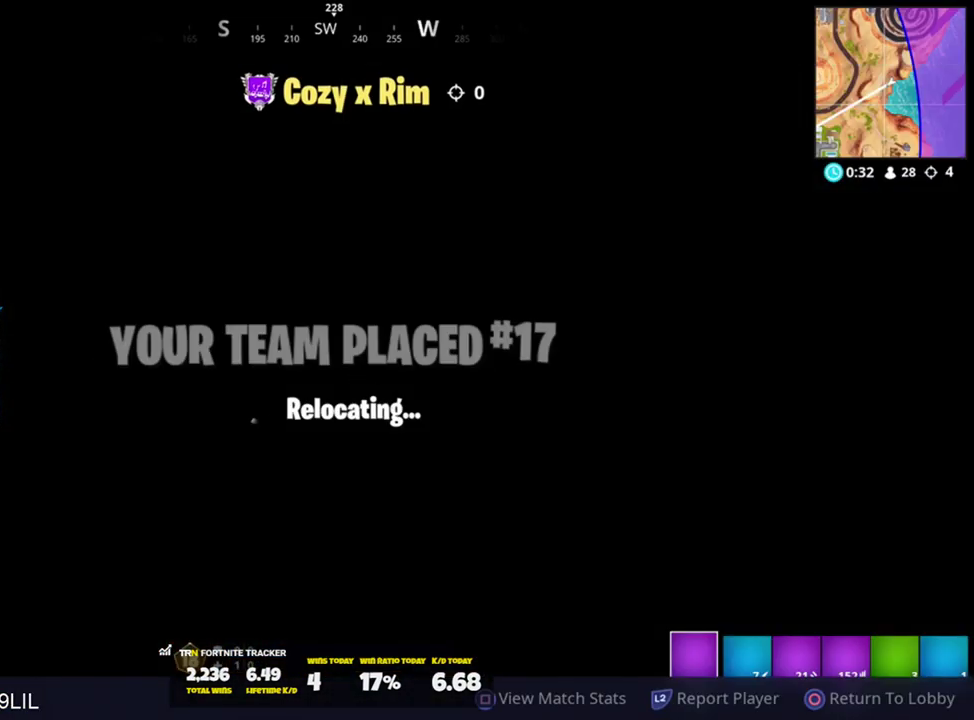
{"buttons": [], "left_stick": "center", "right_stick": "center", "events": []}
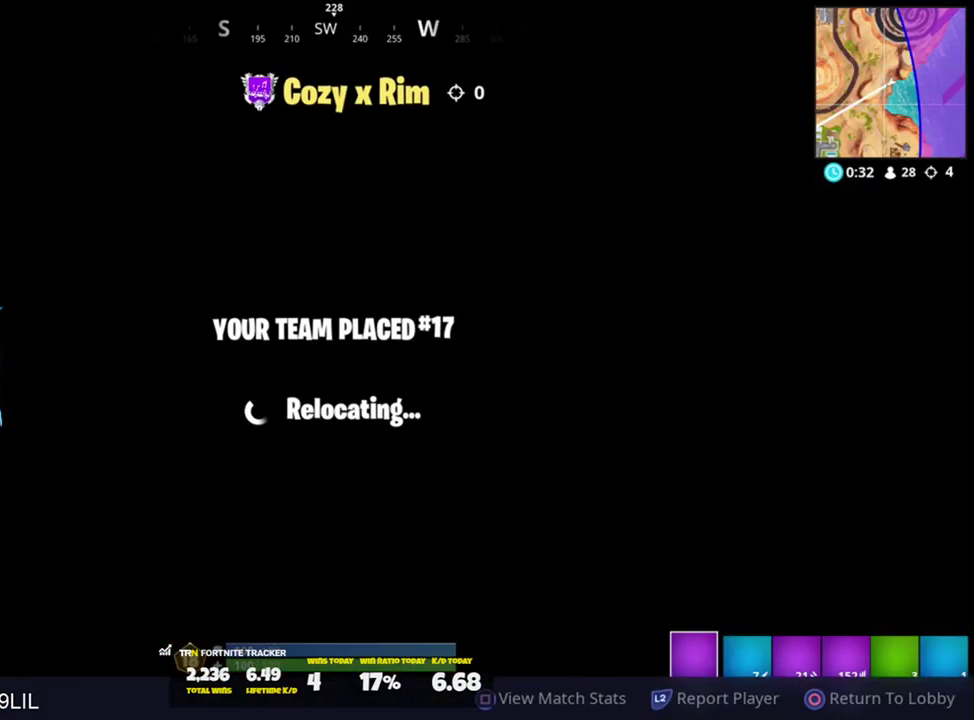
{"buttons": ["CIRCLE"], "left_stick": "center", "right_stick": "center", "events": [[484, "CIRCLE", "down"]]}
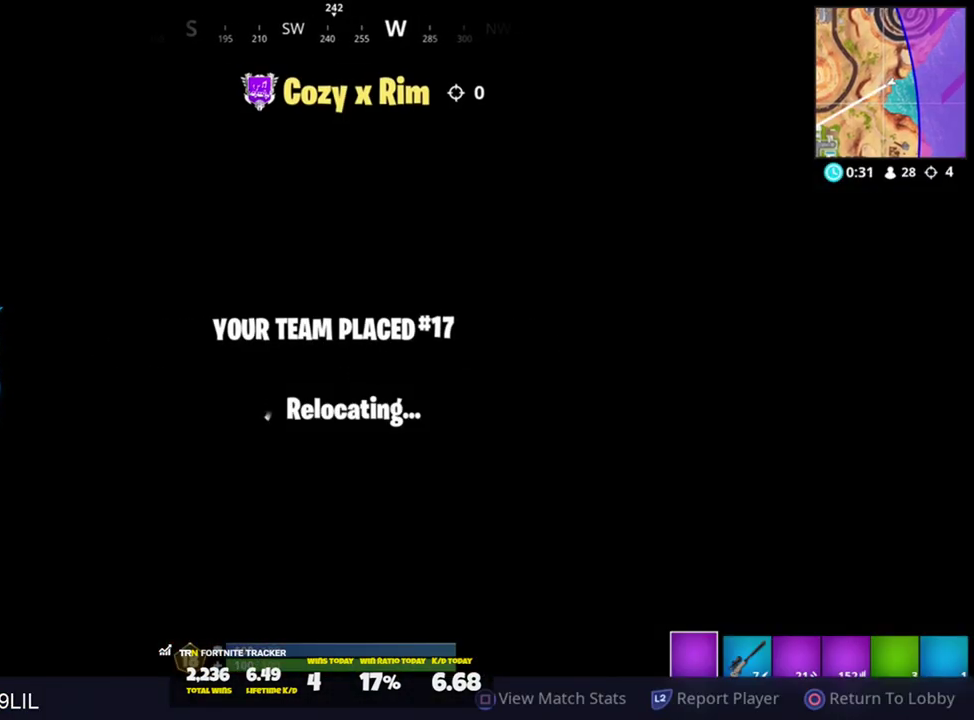
{"buttons": ["CIRCLE"], "left_stick": "center", "right_stick": "center", "events": []}
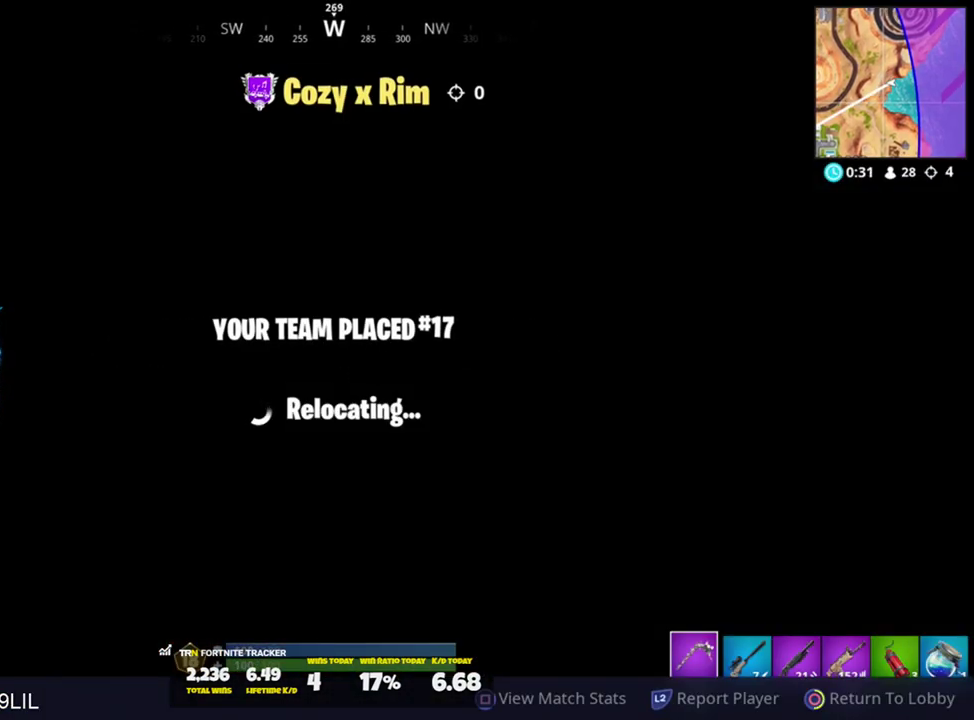
{"buttons": ["CIRCLE"], "left_stick": "center", "right_stick": "center", "events": []}
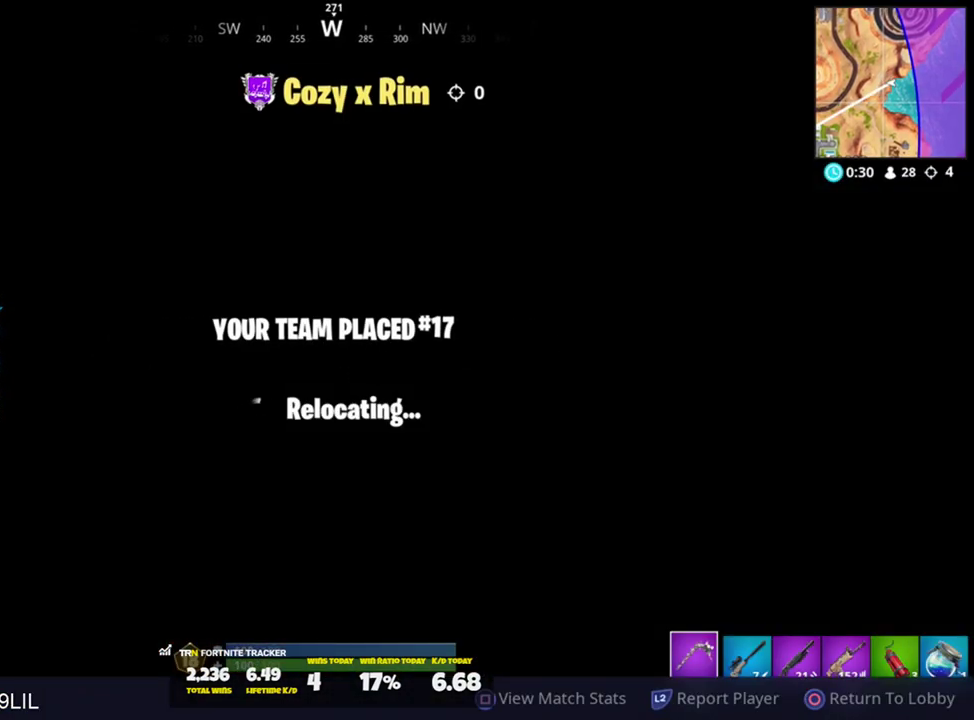
{"buttons": [], "left_stick": "center", "right_stick": "center", "events": [[417, "CIRCLE", "up"]]}